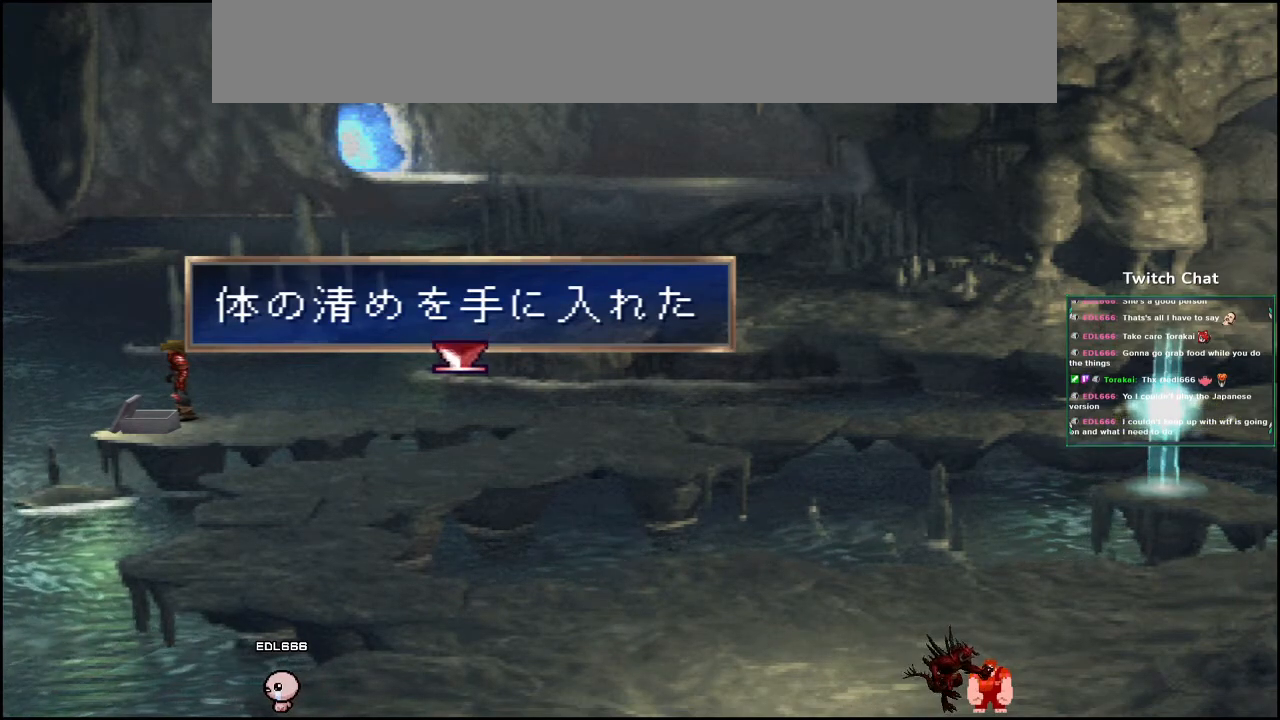
Gameplay with a controller (PlayStation layout); each line is a JSON object with the inputs held at the frame after it. "events" lists button and stick changes between this image and that frame as [ms after this image, input, new state], when the widget could be followed in between.
{"buttons": [], "left_stick": "center", "right_stick": "center", "events": [[333, "CIRCLE", "down"], [450, "CIRCLE", "up"]]}
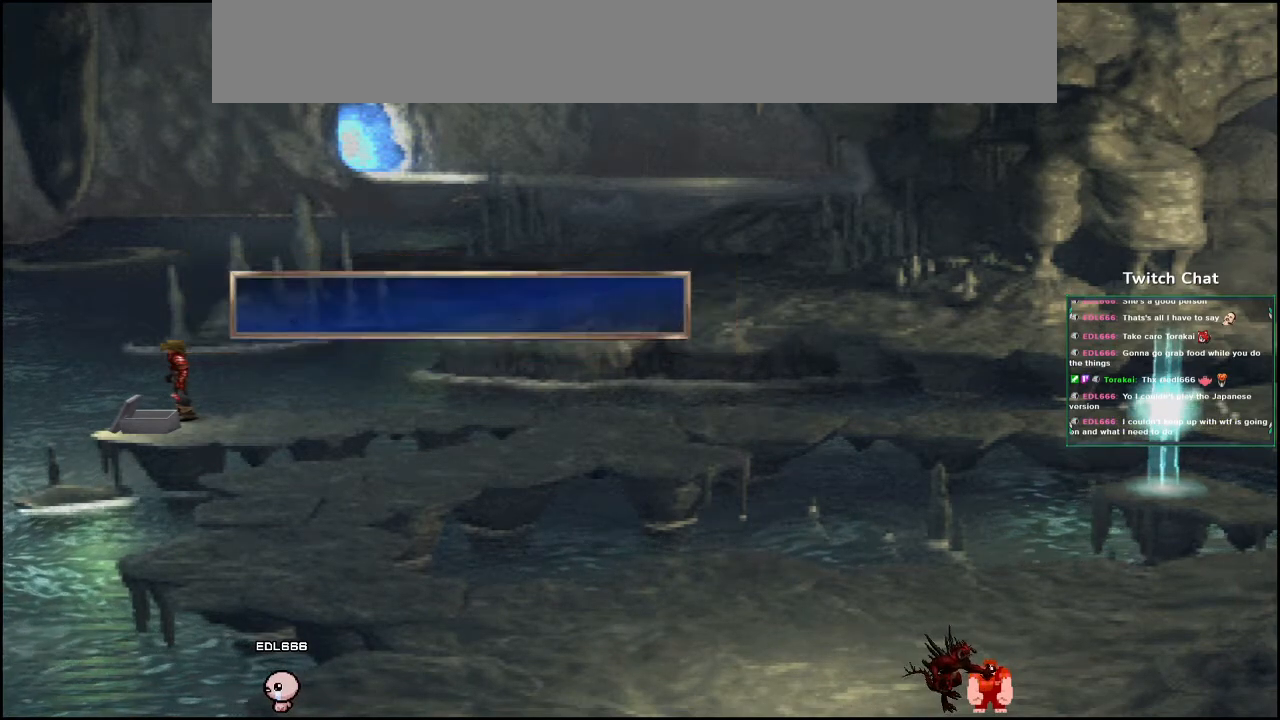
{"buttons": ["CROSS", "DPAD_RIGHT"], "left_stick": "center", "right_stick": "center", "events": [[150, "CROSS", "down"], [267, "DPAD_RIGHT", "down"]]}
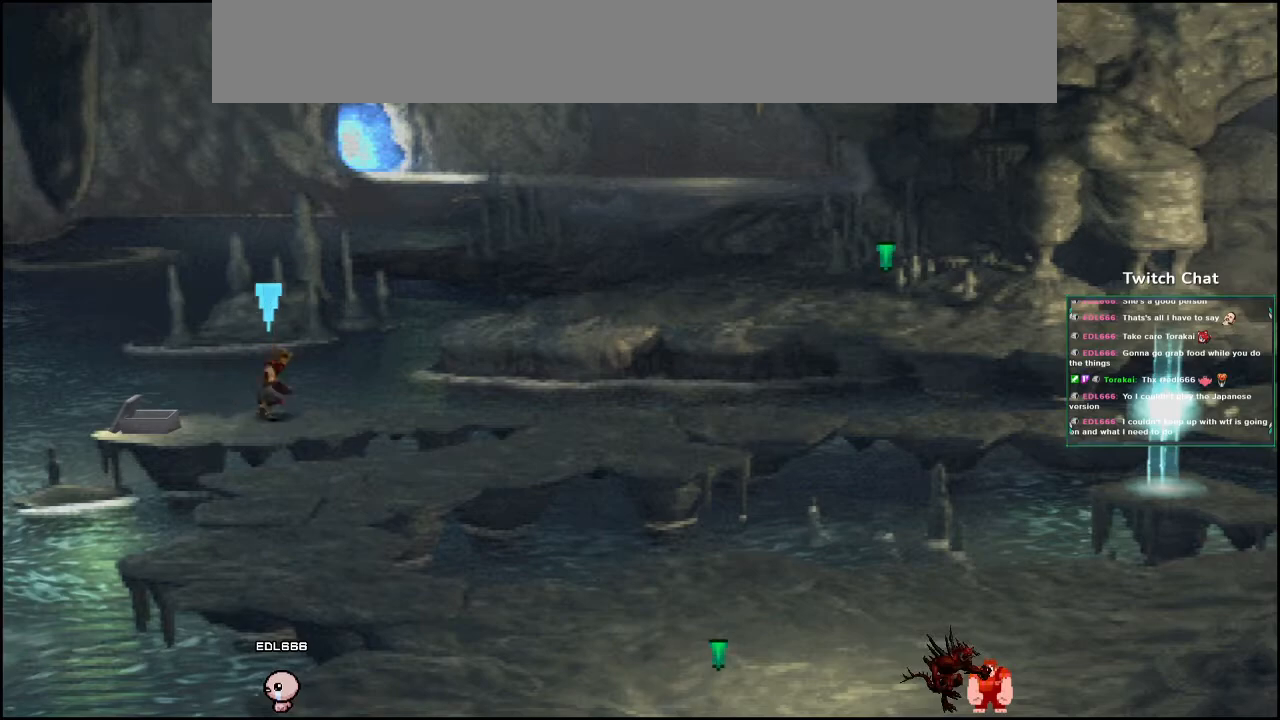
{"buttons": ["CROSS", "DPAD_RIGHT"], "left_stick": "center", "right_stick": "center", "events": []}
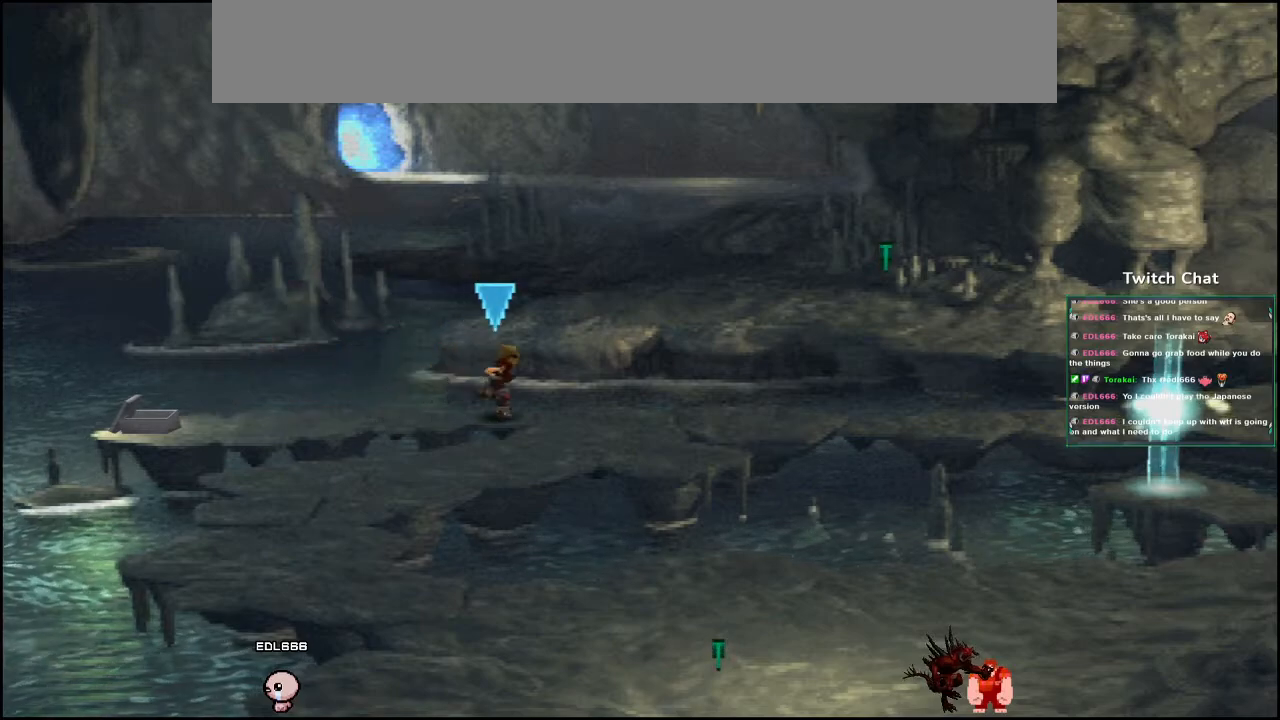
{"buttons": ["CROSS", "DPAD_RIGHT"], "left_stick": "center", "right_stick": "center", "events": []}
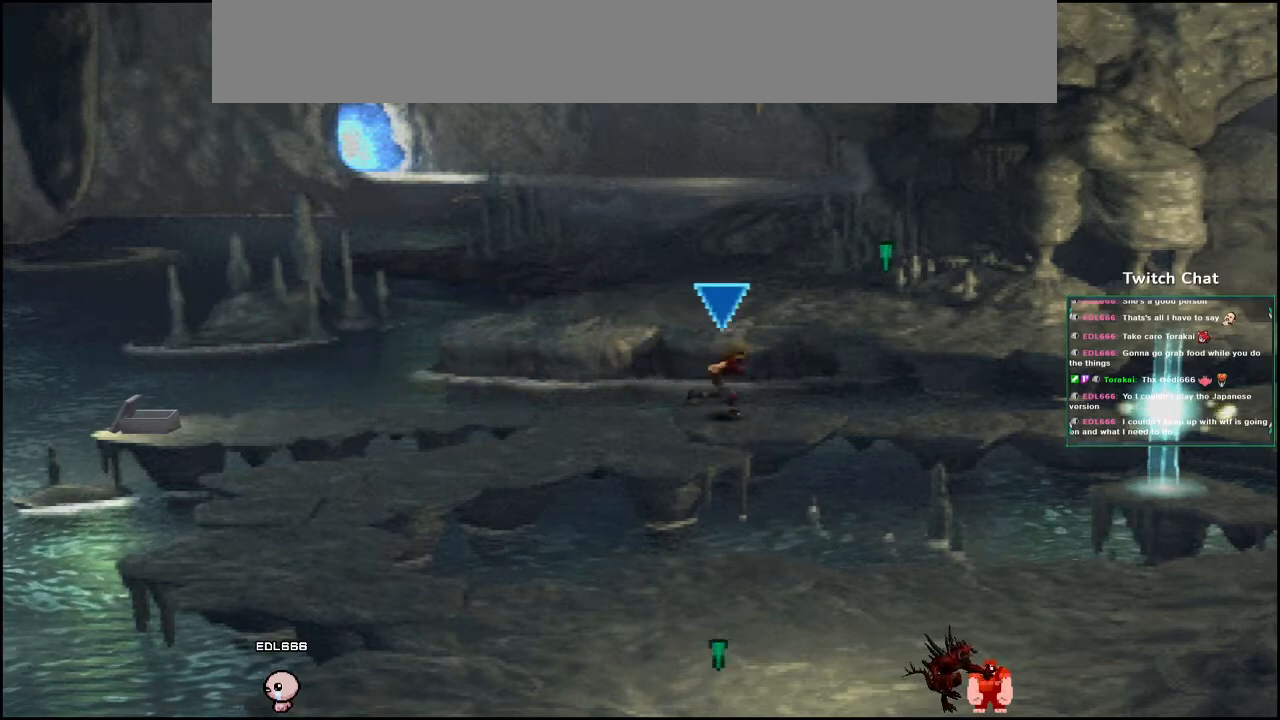
{"buttons": ["CROSS", "DPAD_RIGHT"], "left_stick": "center", "right_stick": "center", "events": []}
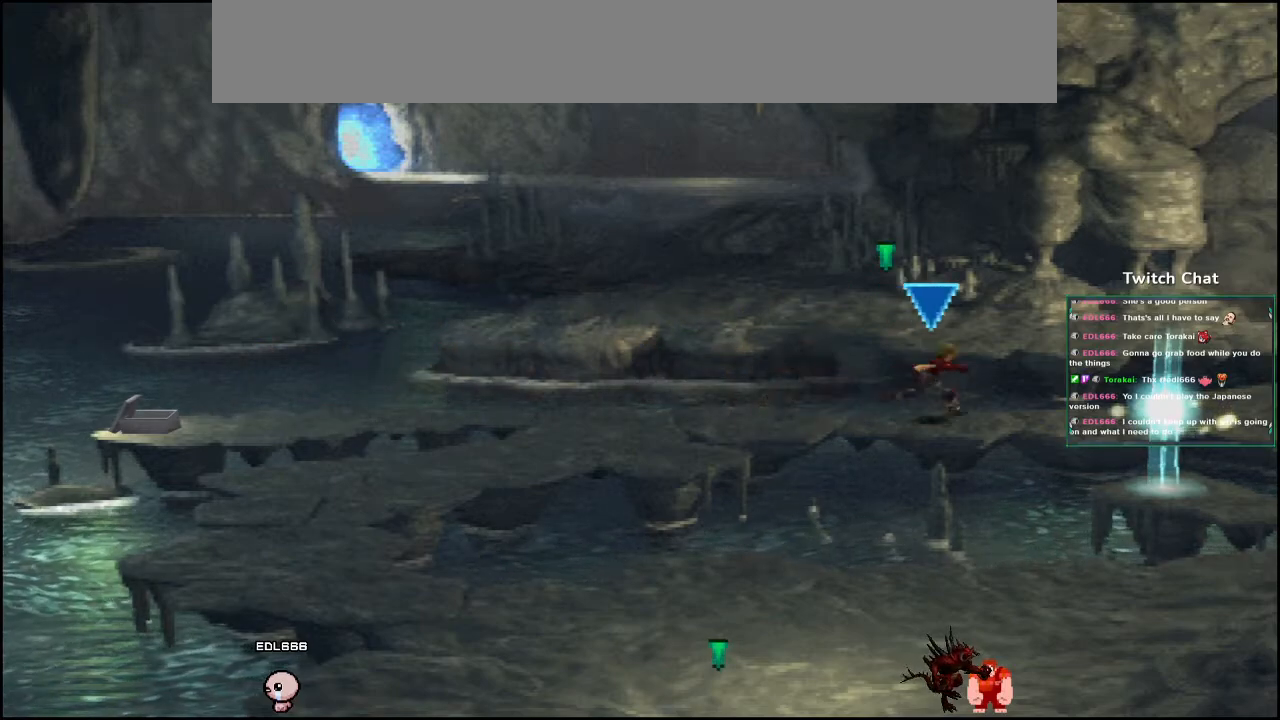
{"buttons": ["CROSS", "DPAD_RIGHT"], "left_stick": "center", "right_stick": "center", "events": []}
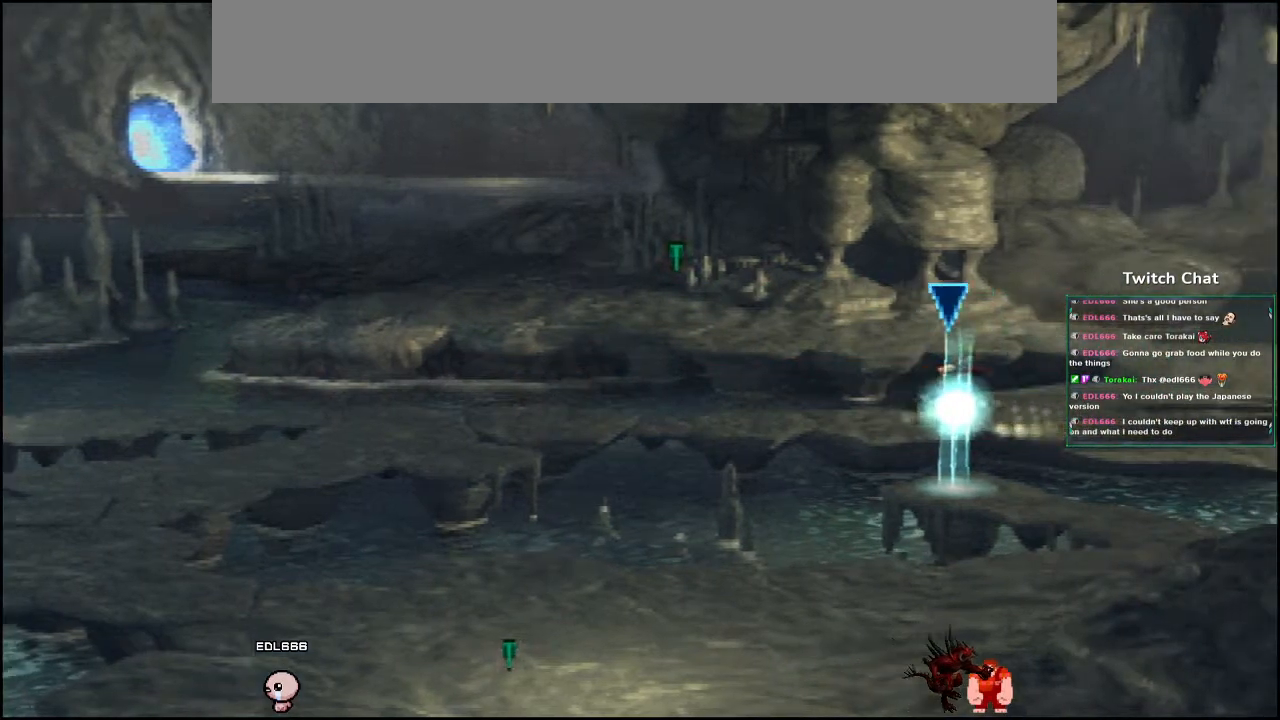
{"buttons": ["CROSS", "DPAD_DOWN", "DPAD_RIGHT"], "left_stick": "center", "right_stick": "center", "events": [[300, "DPAD_DOWN", "down"]]}
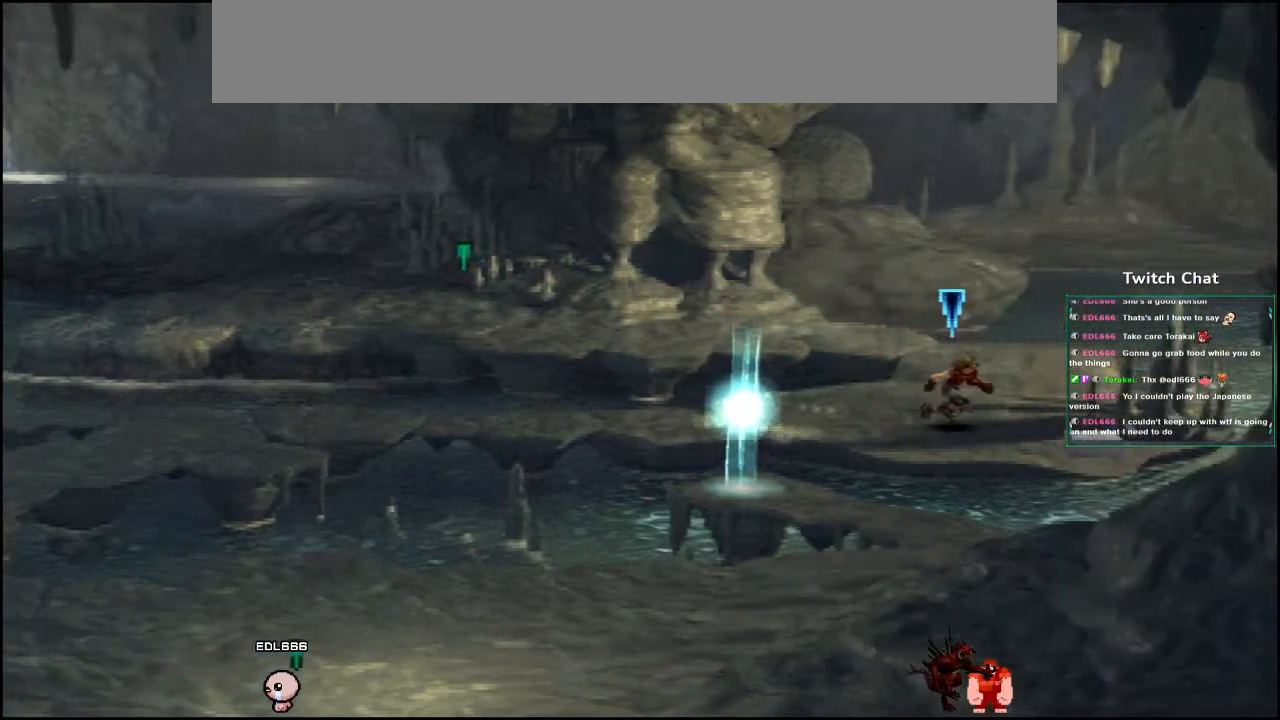
{"buttons": [], "left_stick": "center", "right_stick": "center", "events": [[167, "CIRCLE", "down"], [183, "DPAD_DOWN", "up"], [267, "DPAD_RIGHT", "up"], [383, "CIRCLE", "up"], [450, "CROSS", "up"]]}
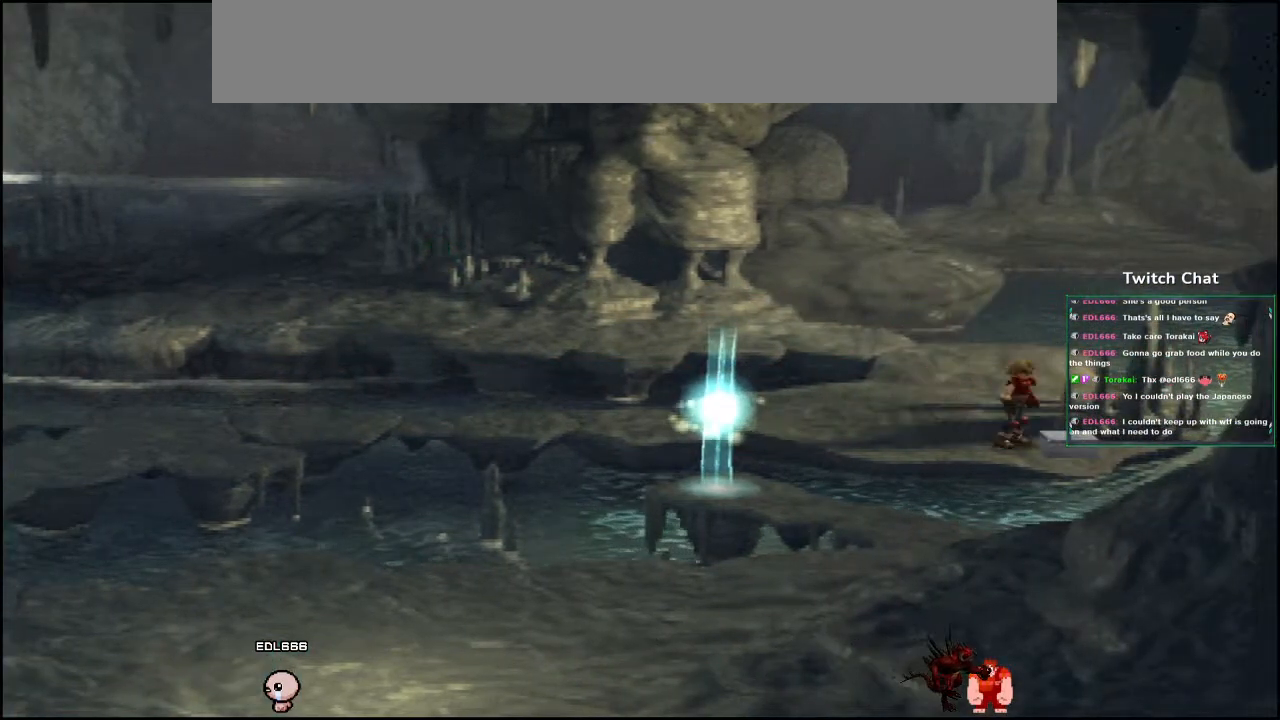
{"buttons": [], "left_stick": "center", "right_stick": "center", "events": []}
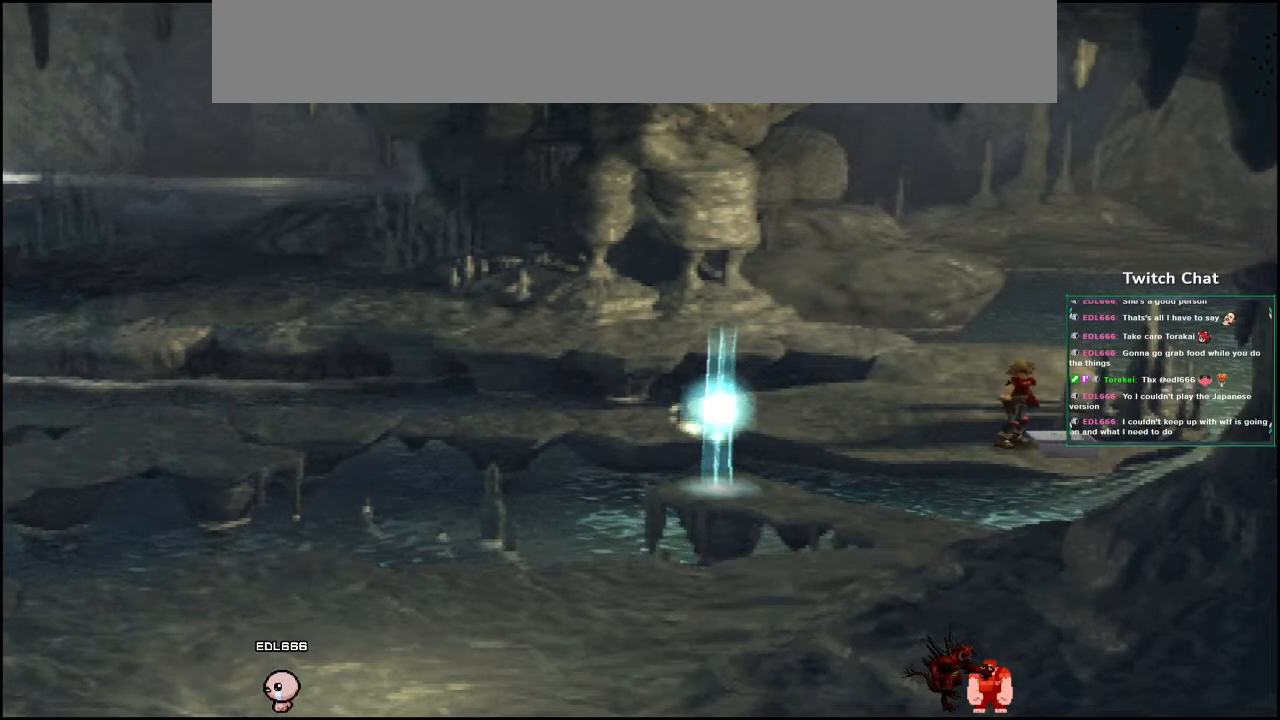
{"buttons": [], "left_stick": "center", "right_stick": "center", "events": []}
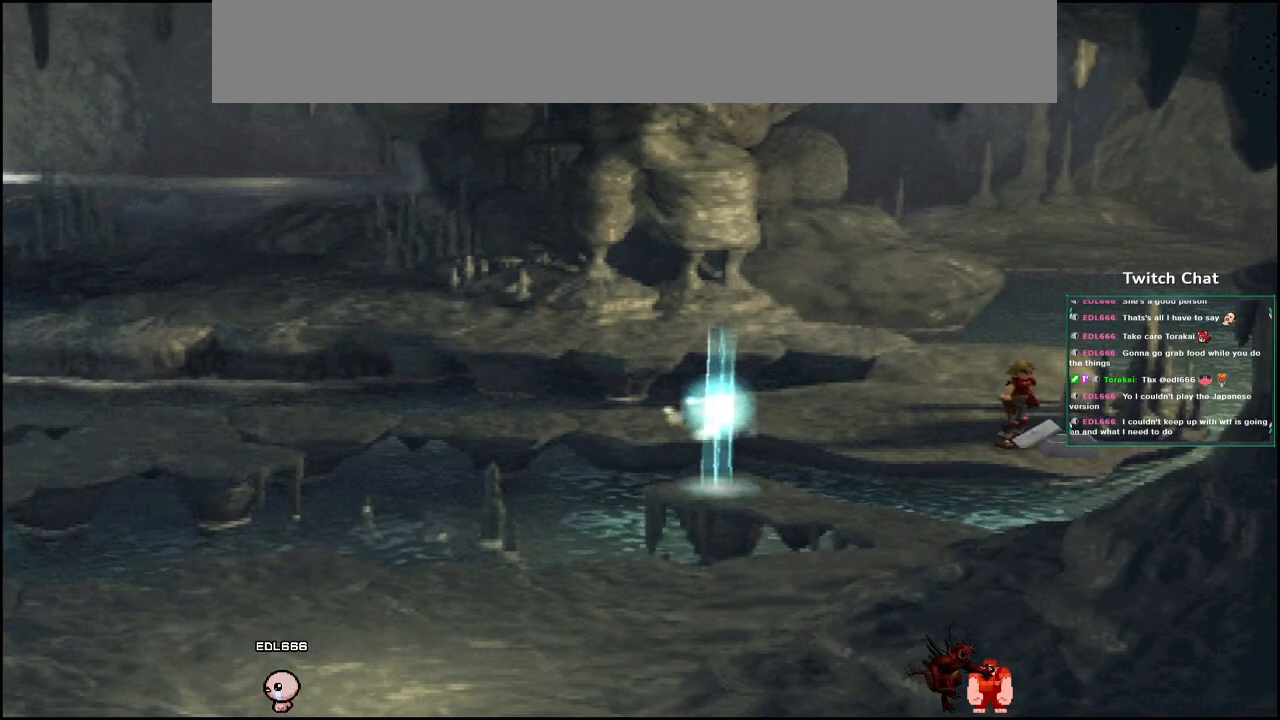
{"buttons": [], "left_stick": "center", "right_stick": "center", "events": []}
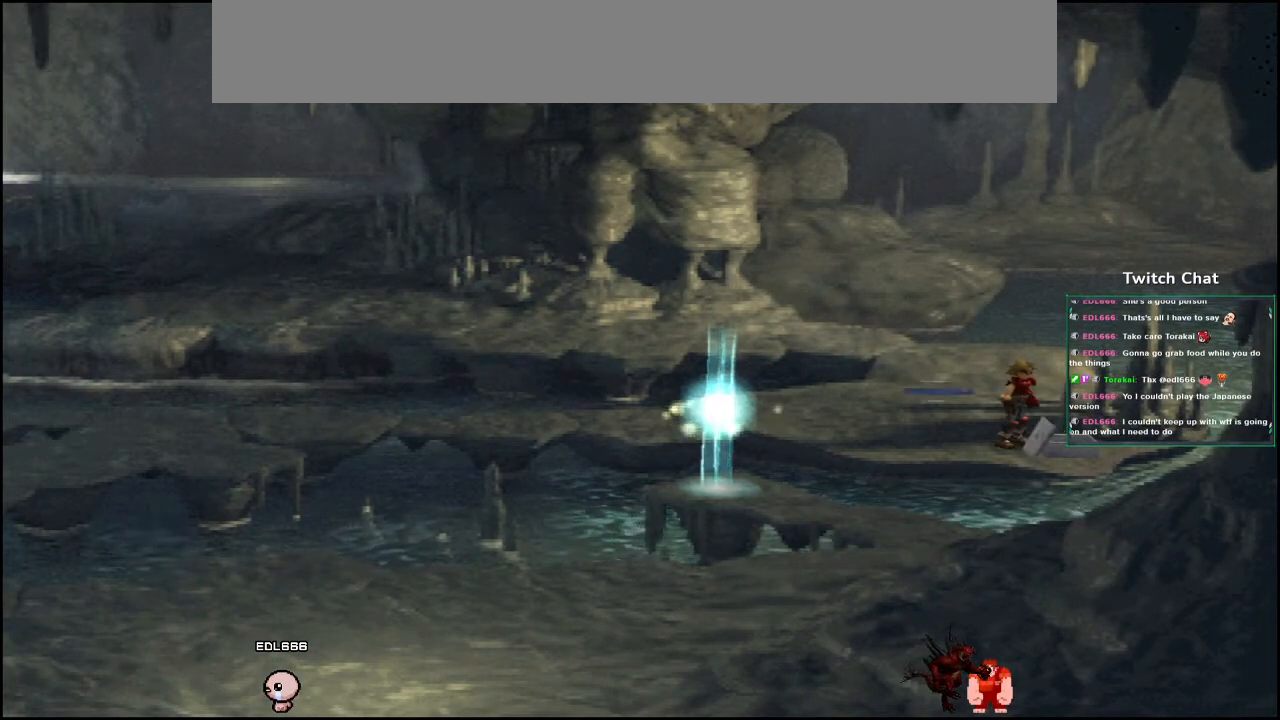
{"buttons": [], "left_stick": "center", "right_stick": "center", "events": []}
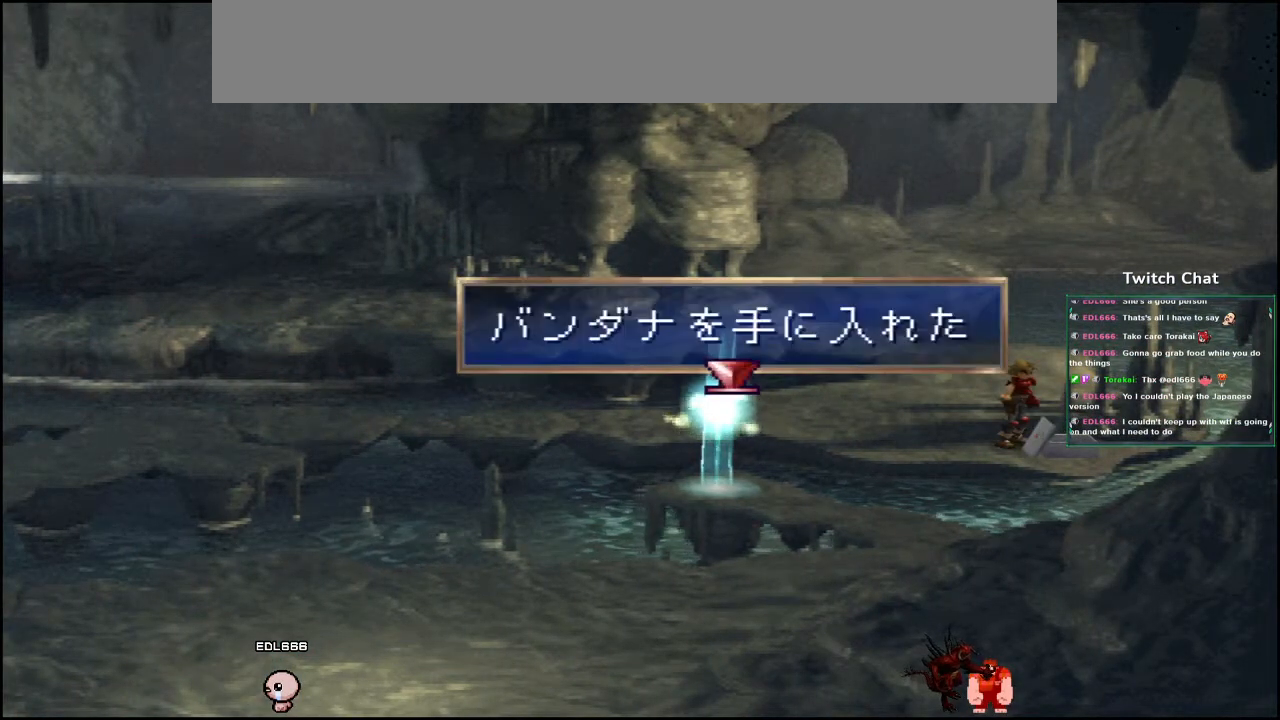
{"buttons": [], "left_stick": "center", "right_stick": "center", "events": []}
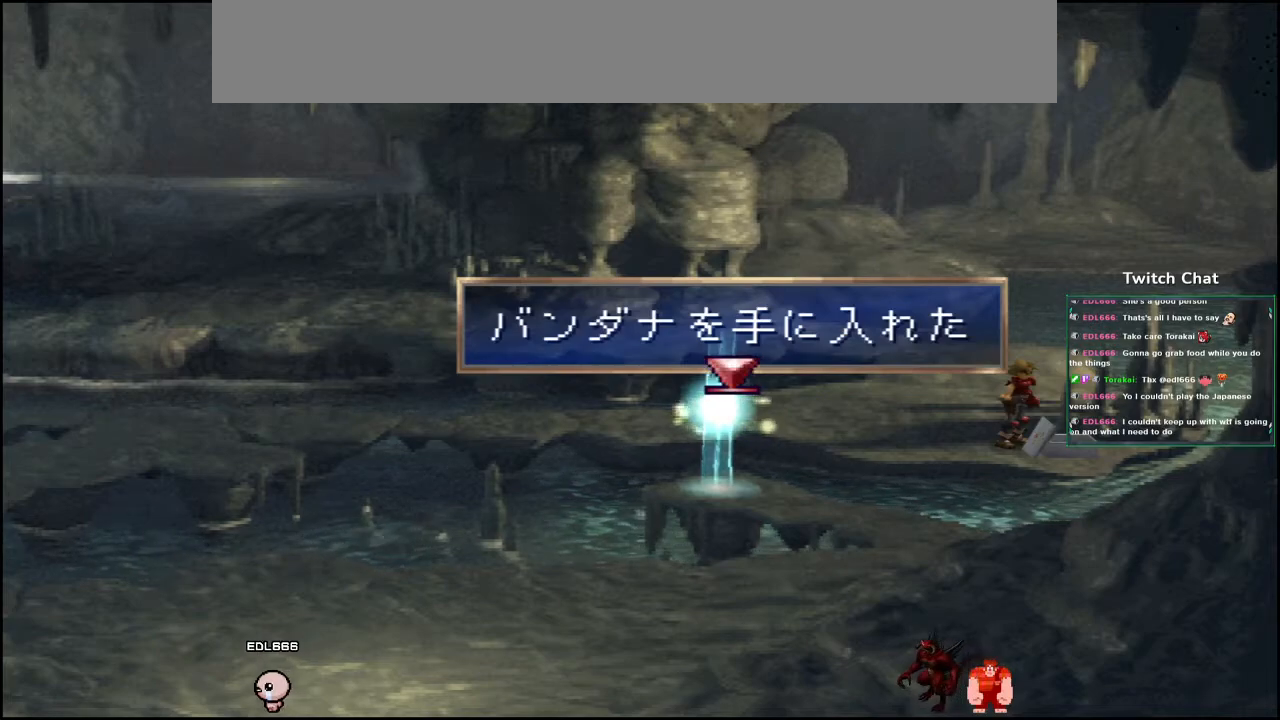
{"buttons": [], "left_stick": "center", "right_stick": "center", "events": [[267, "CIRCLE", "down"], [433, "CIRCLE", "up"]]}
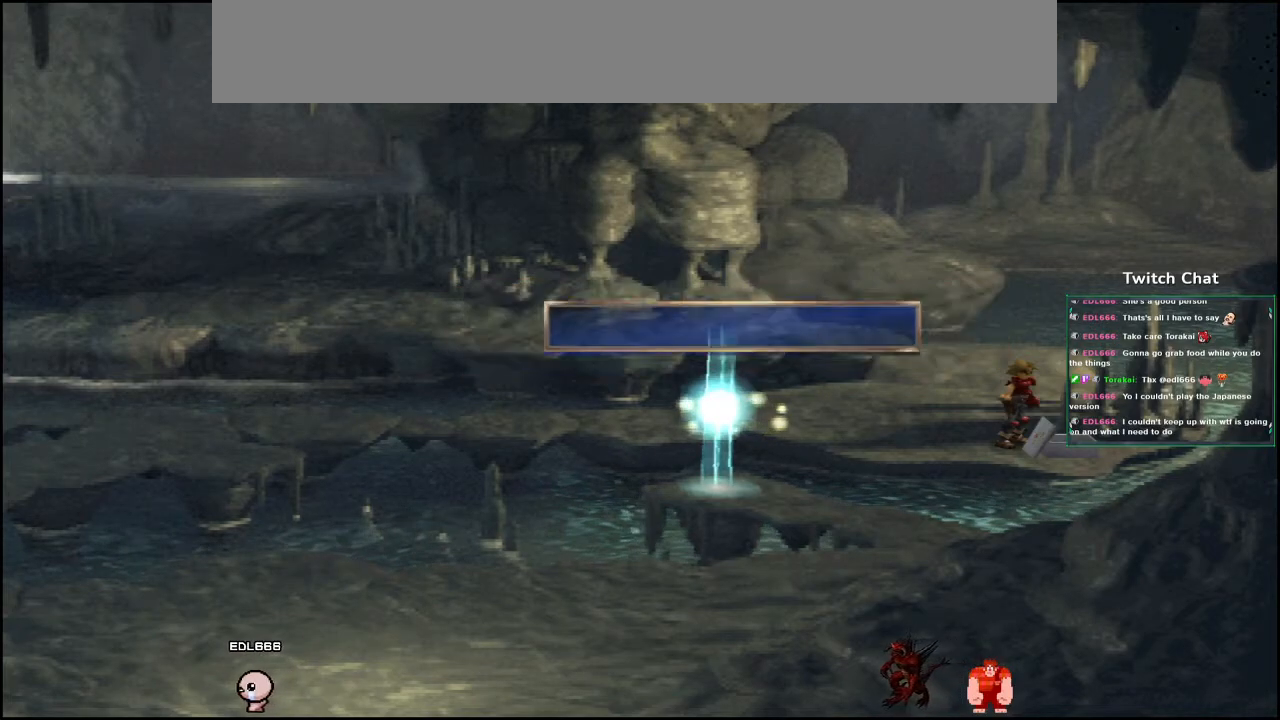
{"buttons": [], "left_stick": "center", "right_stick": "center", "events": []}
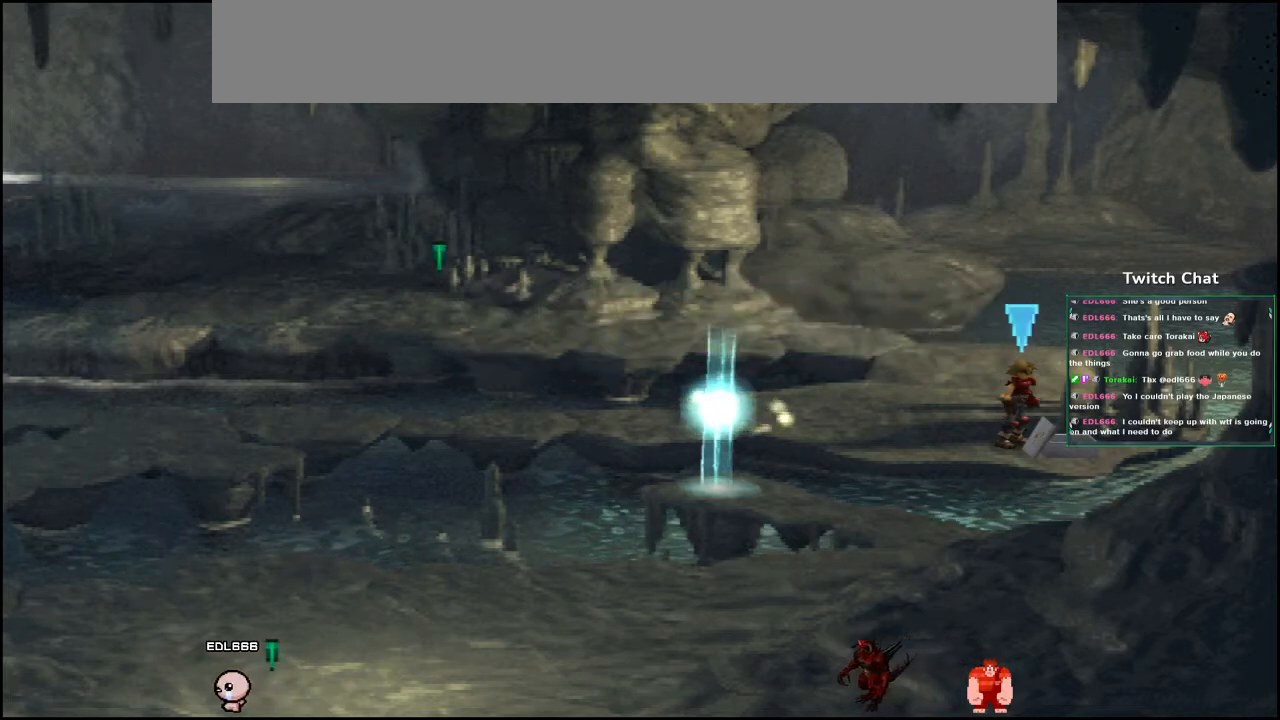
{"buttons": [], "left_stick": "center", "right_stick": "center", "events": []}
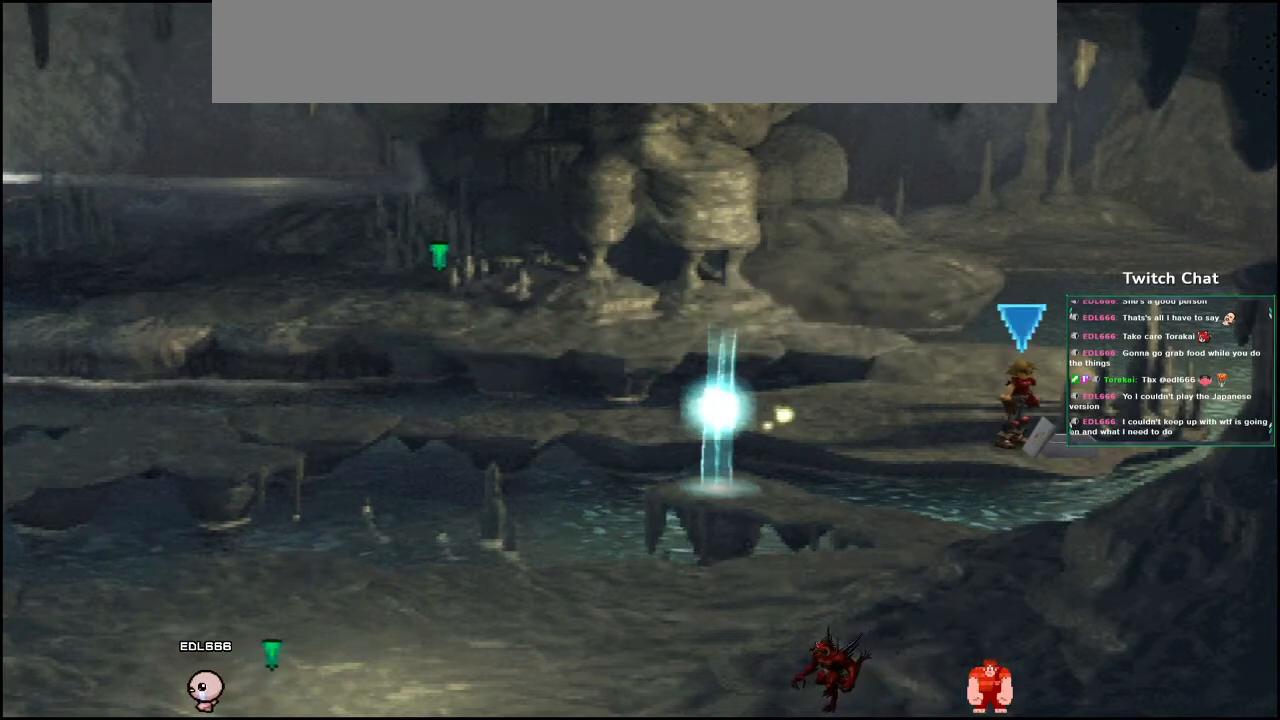
{"buttons": [], "left_stick": "center", "right_stick": "center", "events": []}
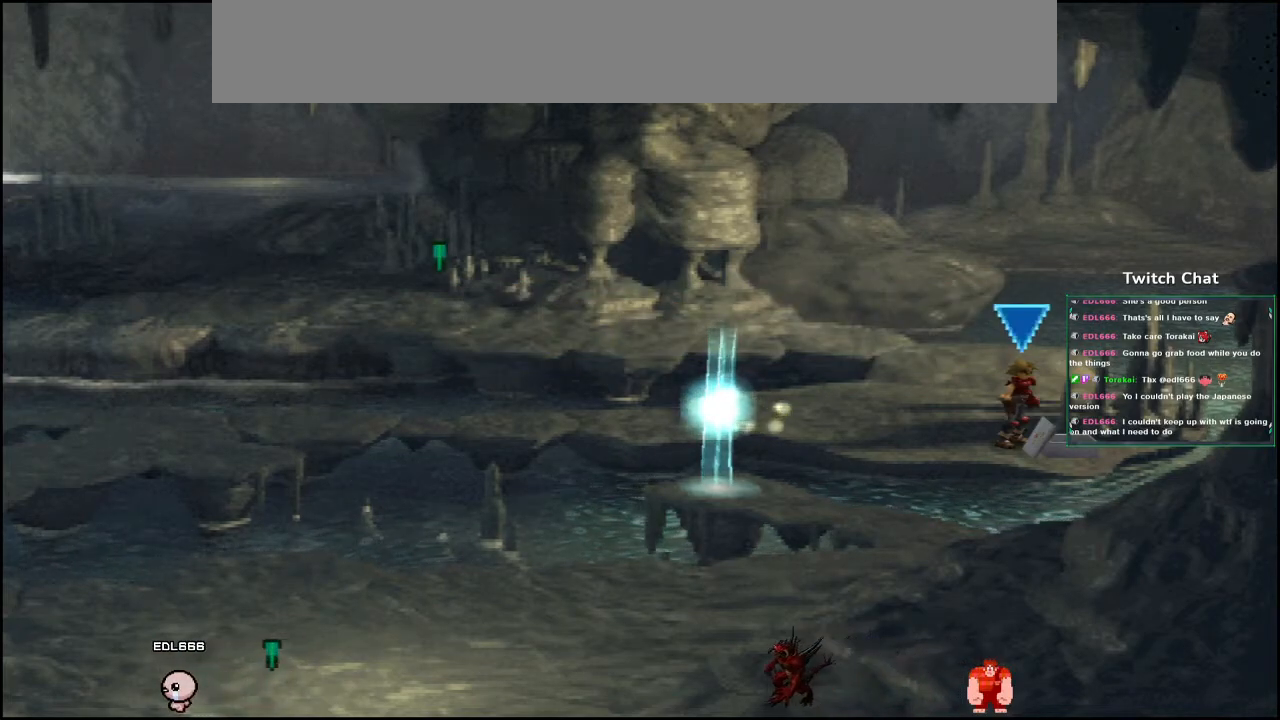
{"buttons": [], "left_stick": "center", "right_stick": "center", "events": []}
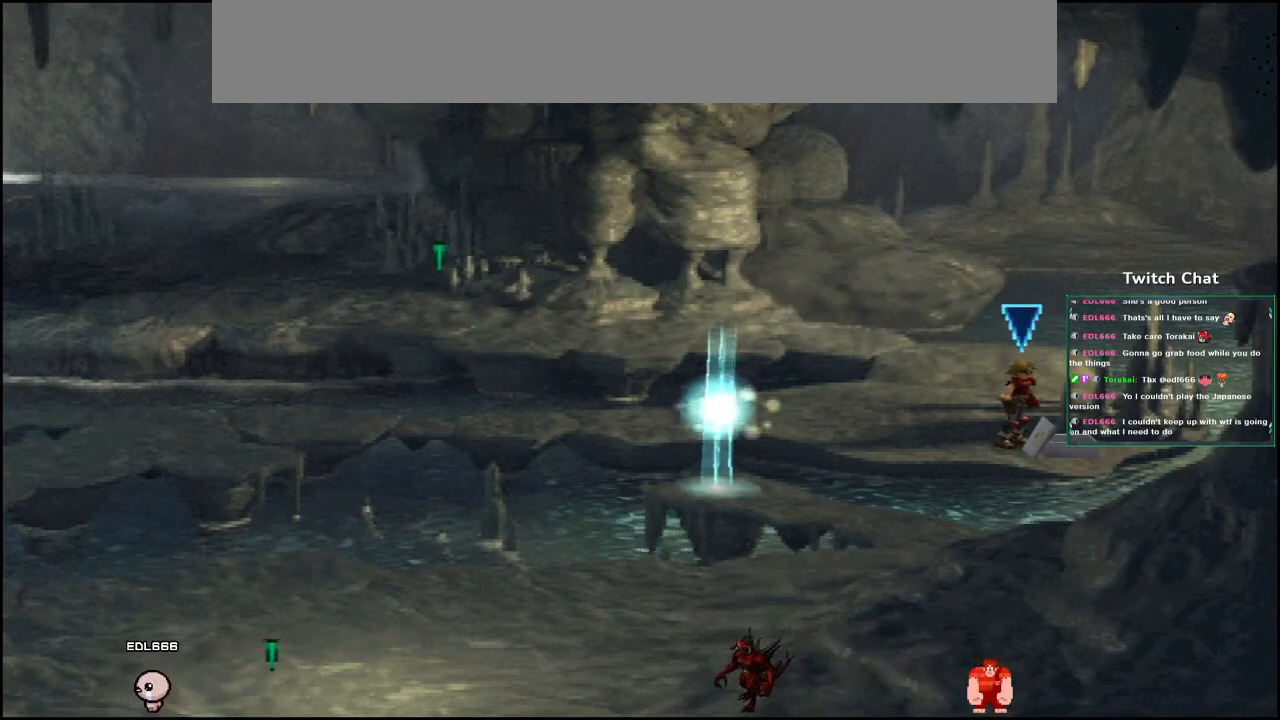
{"buttons": [], "left_stick": "center", "right_stick": "center", "events": []}
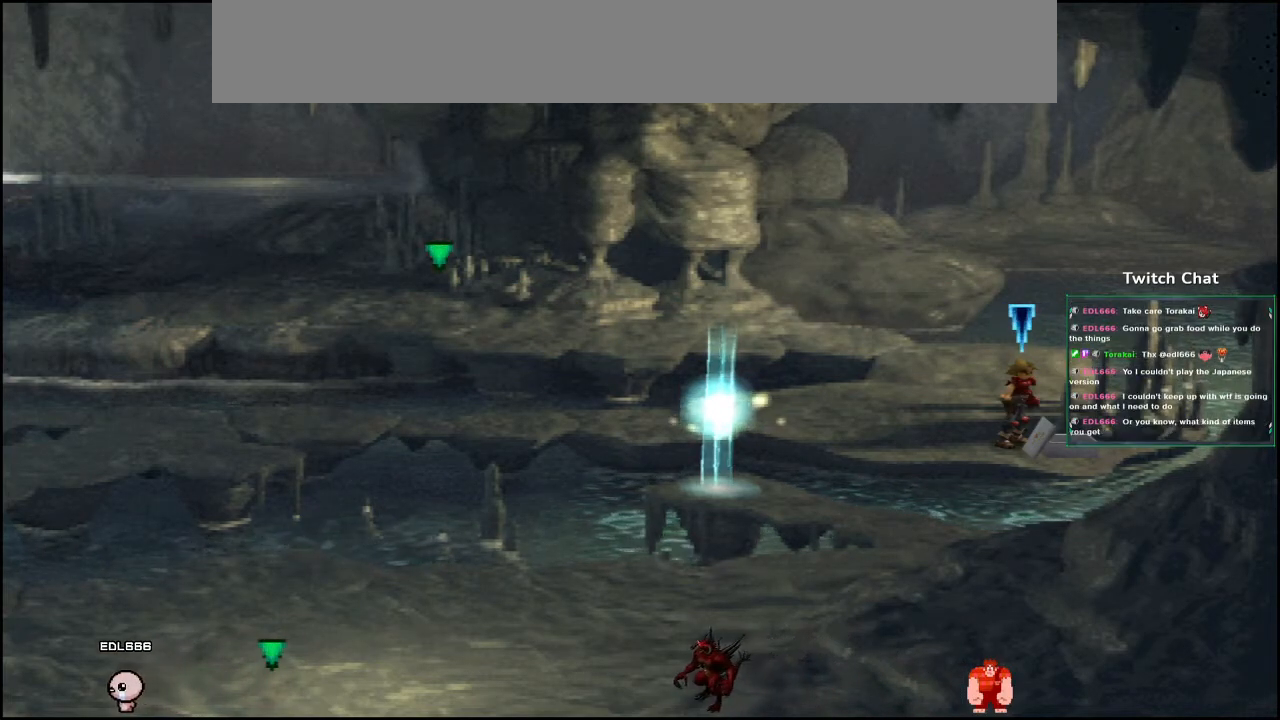
{"buttons": [], "left_stick": "center", "right_stick": "center", "events": []}
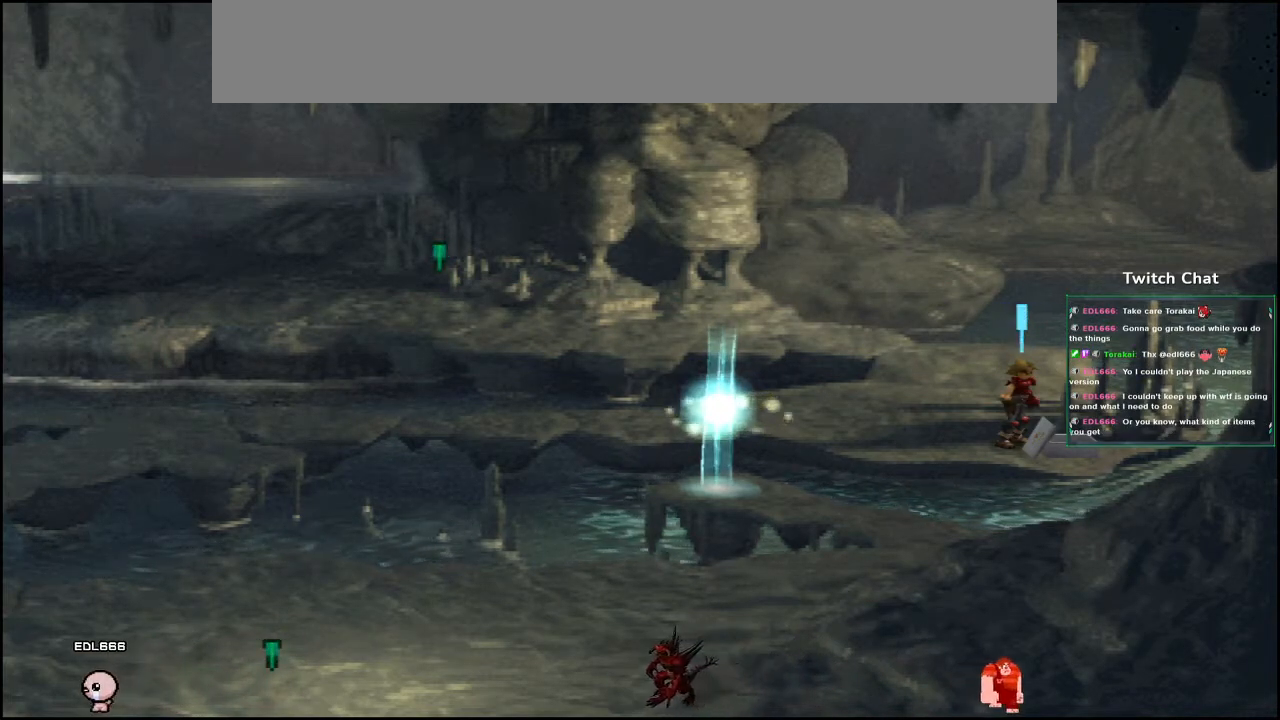
{"buttons": [], "left_stick": "center", "right_stick": "center", "events": []}
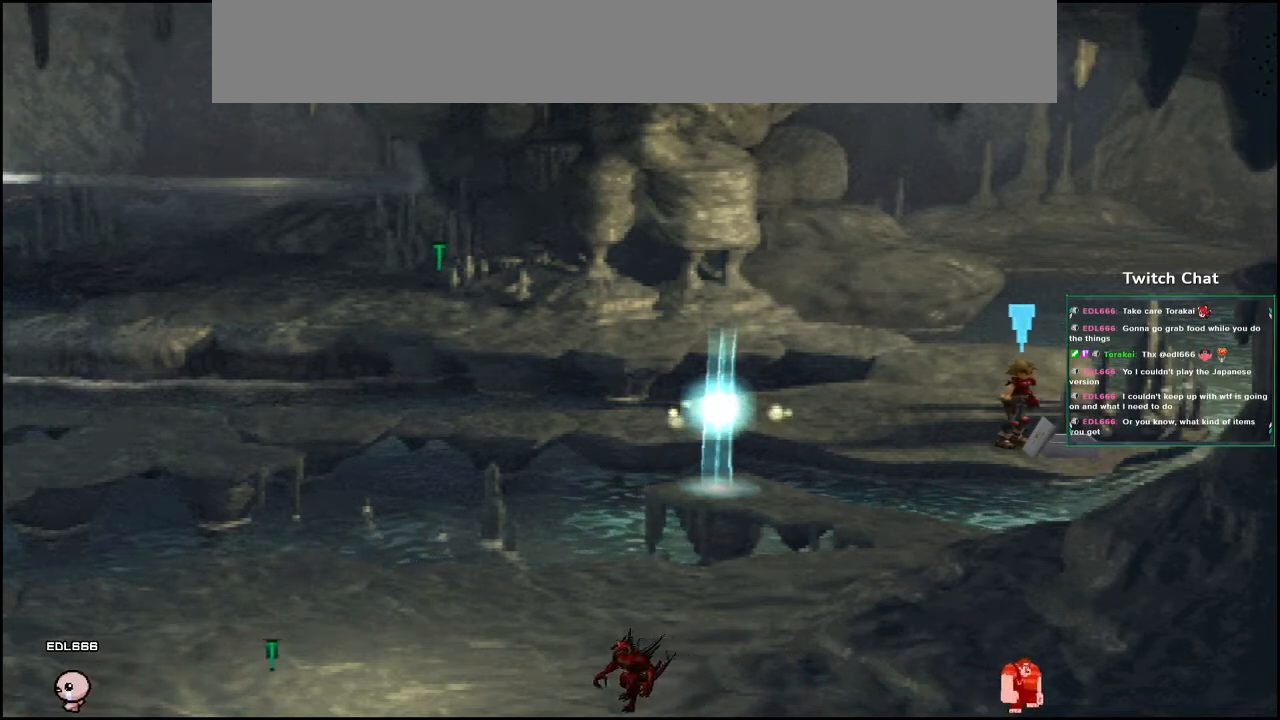
{"buttons": [], "left_stick": "center", "right_stick": "center", "events": []}
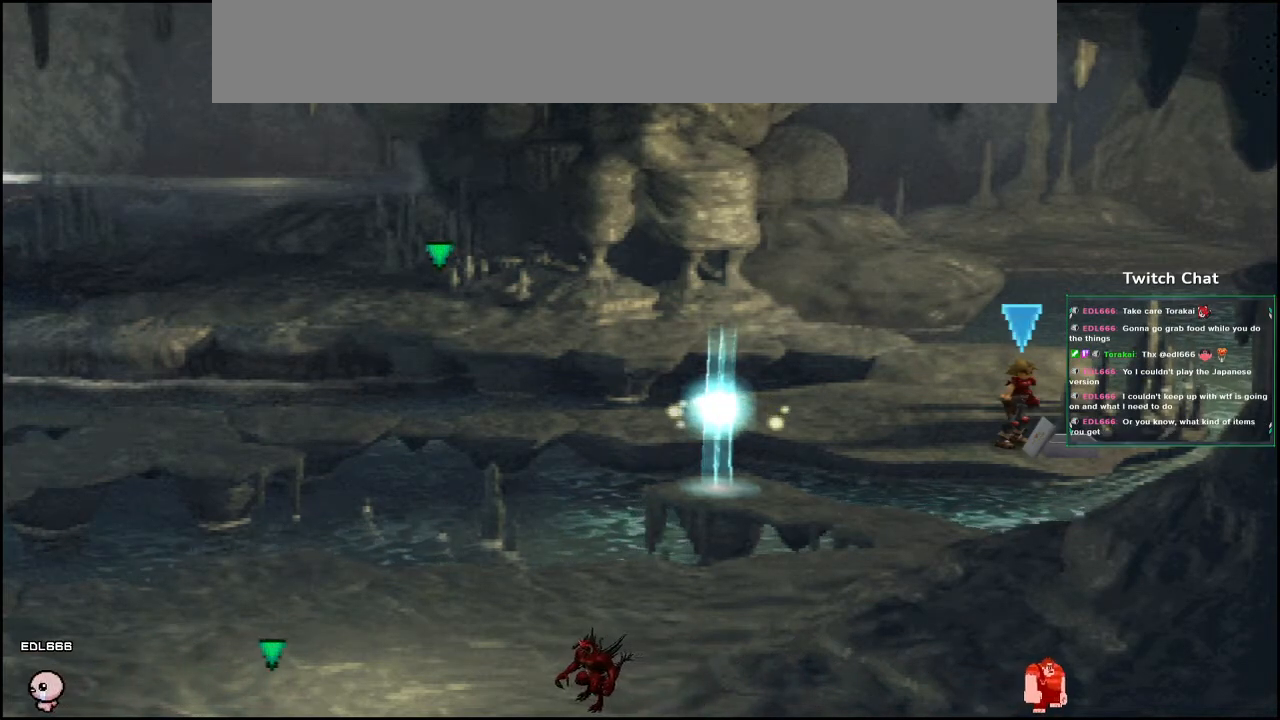
{"buttons": [], "left_stick": "center", "right_stick": "center", "events": []}
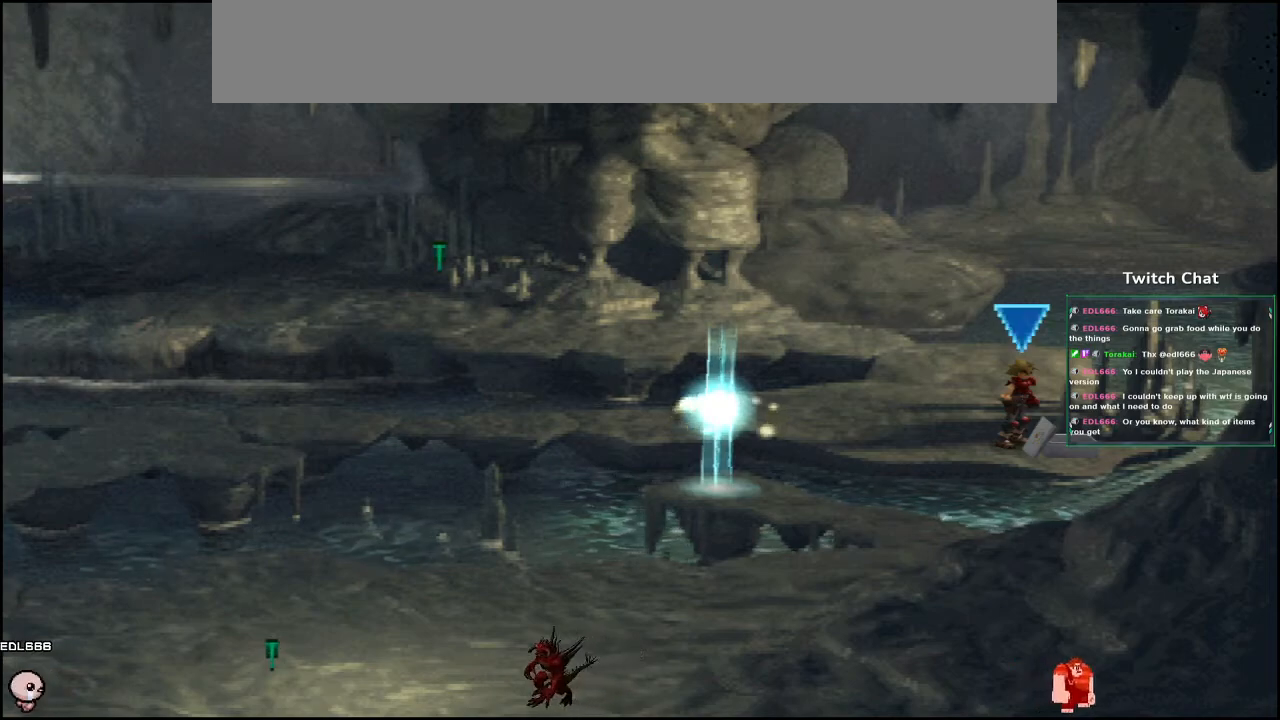
{"buttons": [], "left_stick": "center", "right_stick": "center", "events": [[250, "TRIANGLE", "down"], [433, "TRIANGLE", "up"]]}
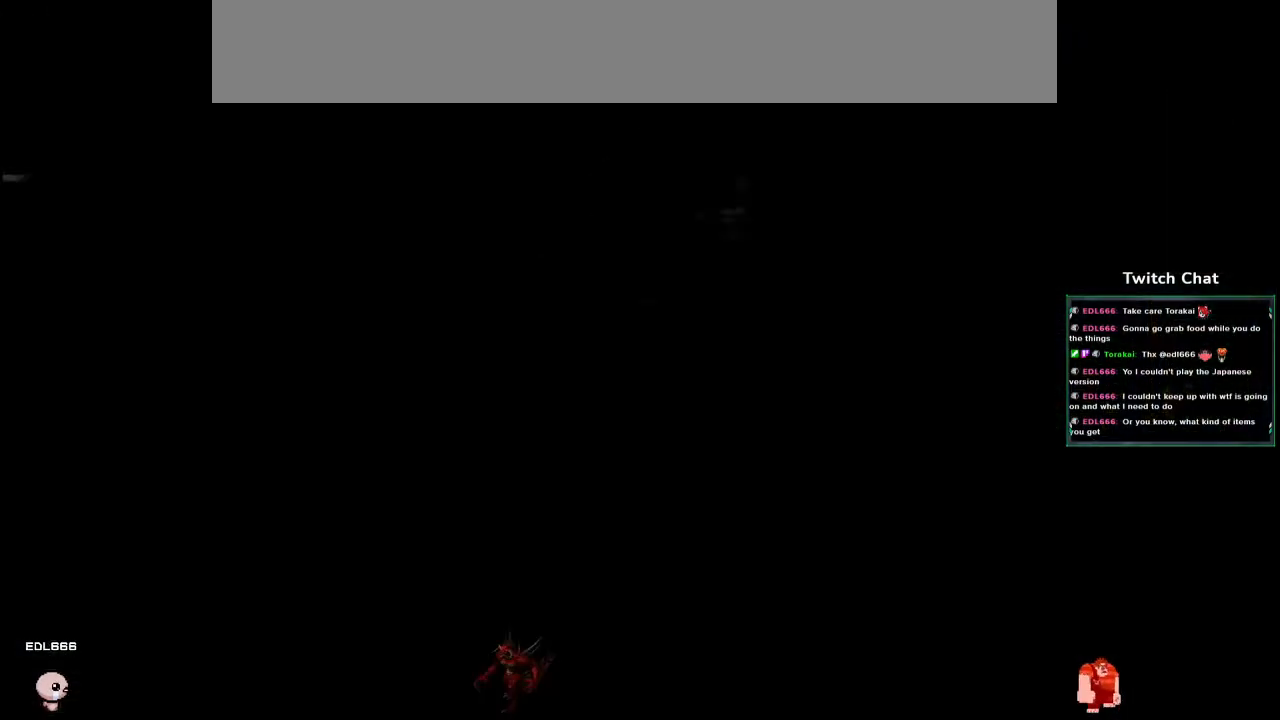
{"buttons": [], "left_stick": "center", "right_stick": "center", "events": []}
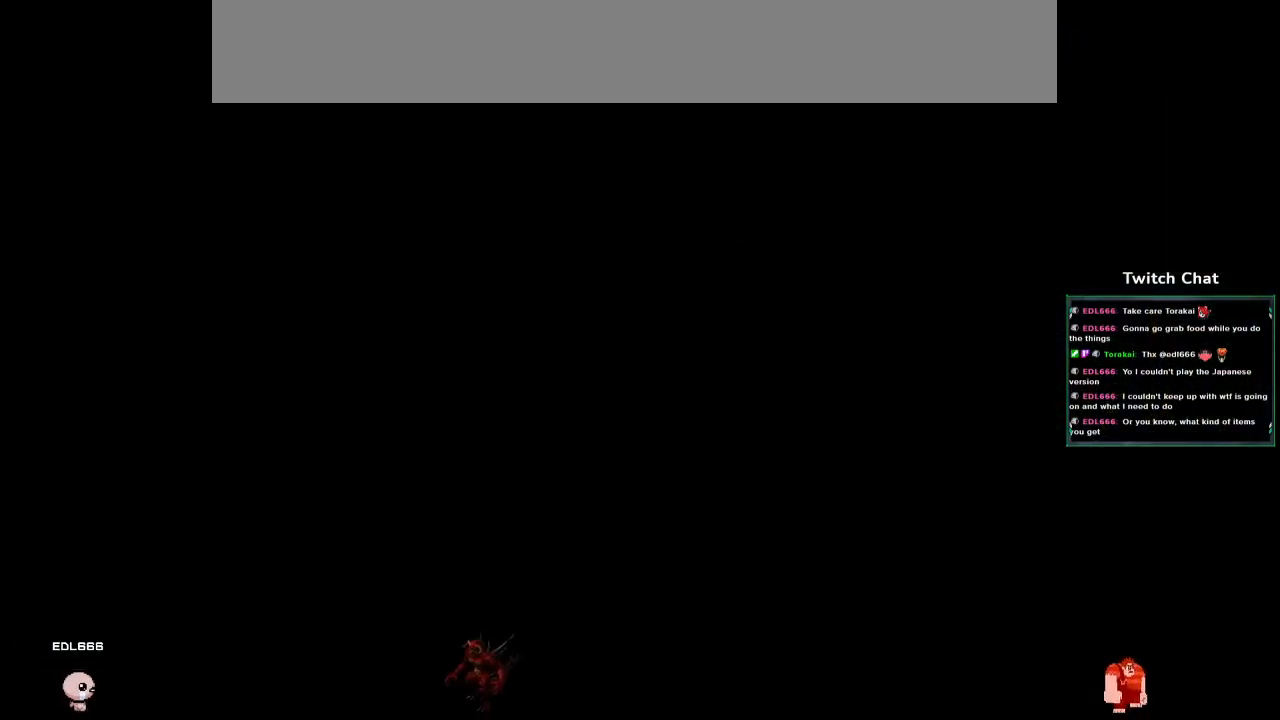
{"buttons": [], "left_stick": "center", "right_stick": "center", "events": []}
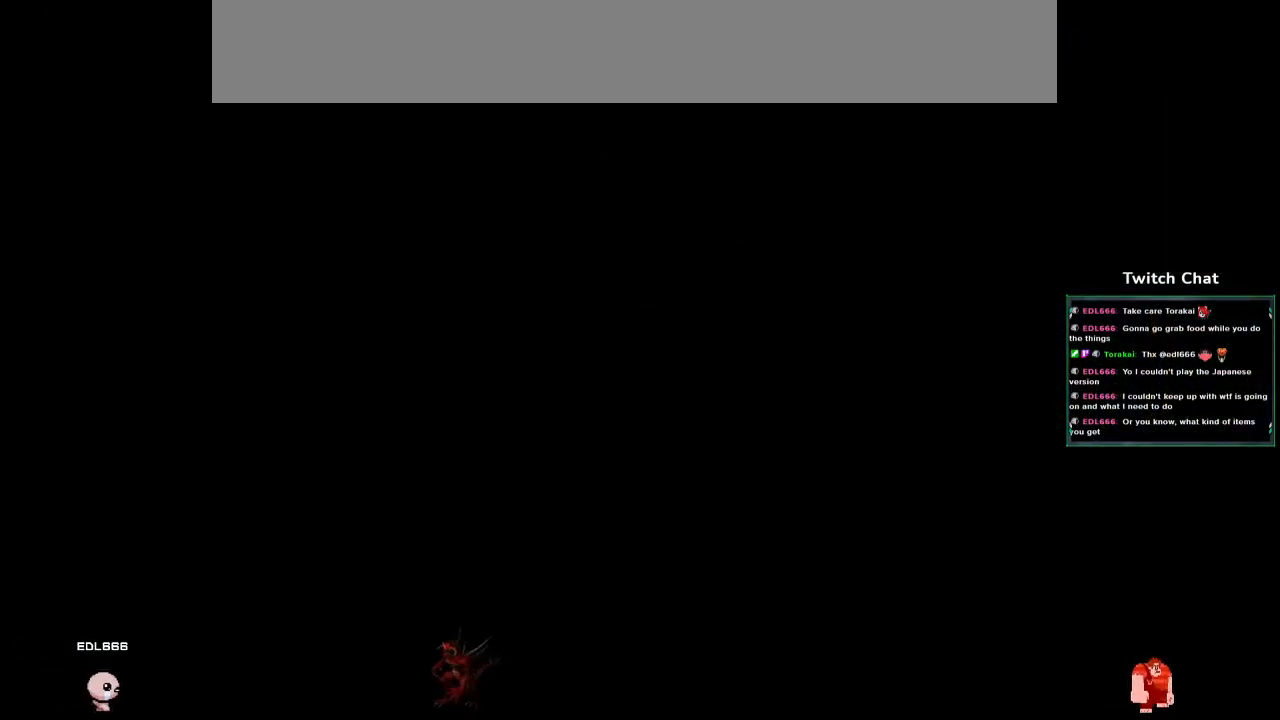
{"buttons": [], "left_stick": "center", "right_stick": "center", "events": []}
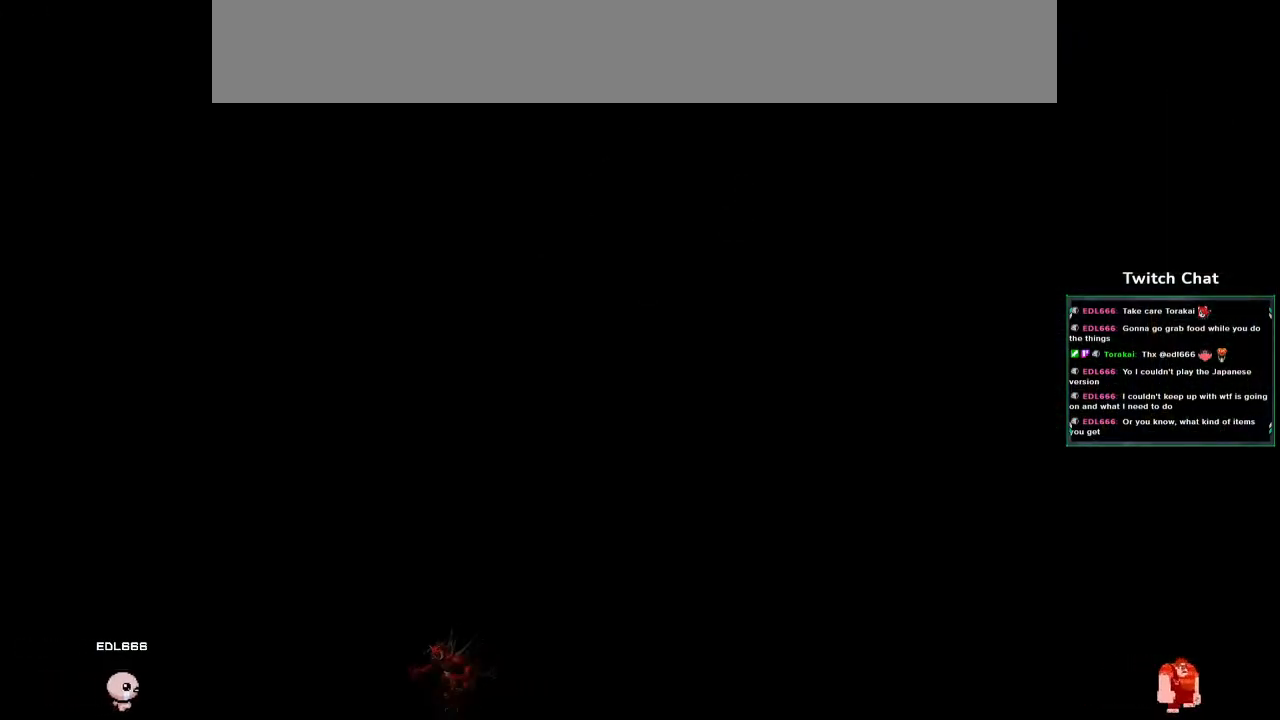
{"buttons": [], "left_stick": "center", "right_stick": "center", "events": []}
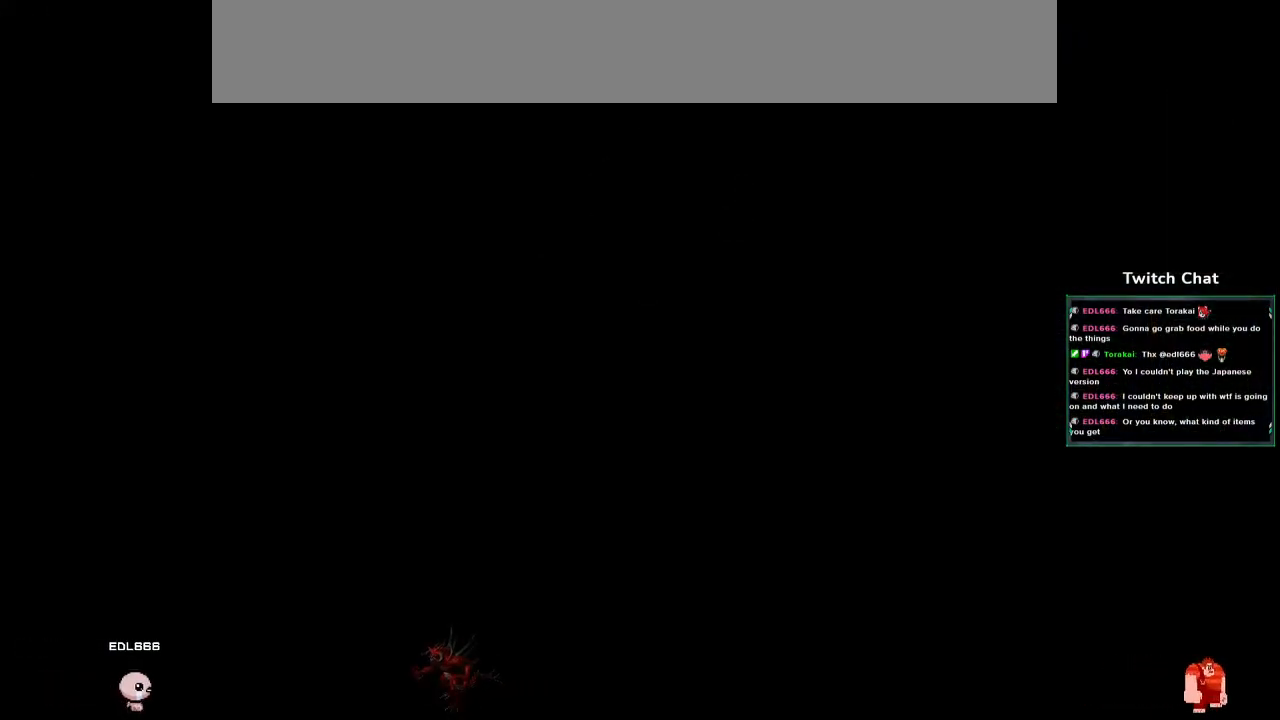
{"buttons": [], "left_stick": "center", "right_stick": "center", "events": []}
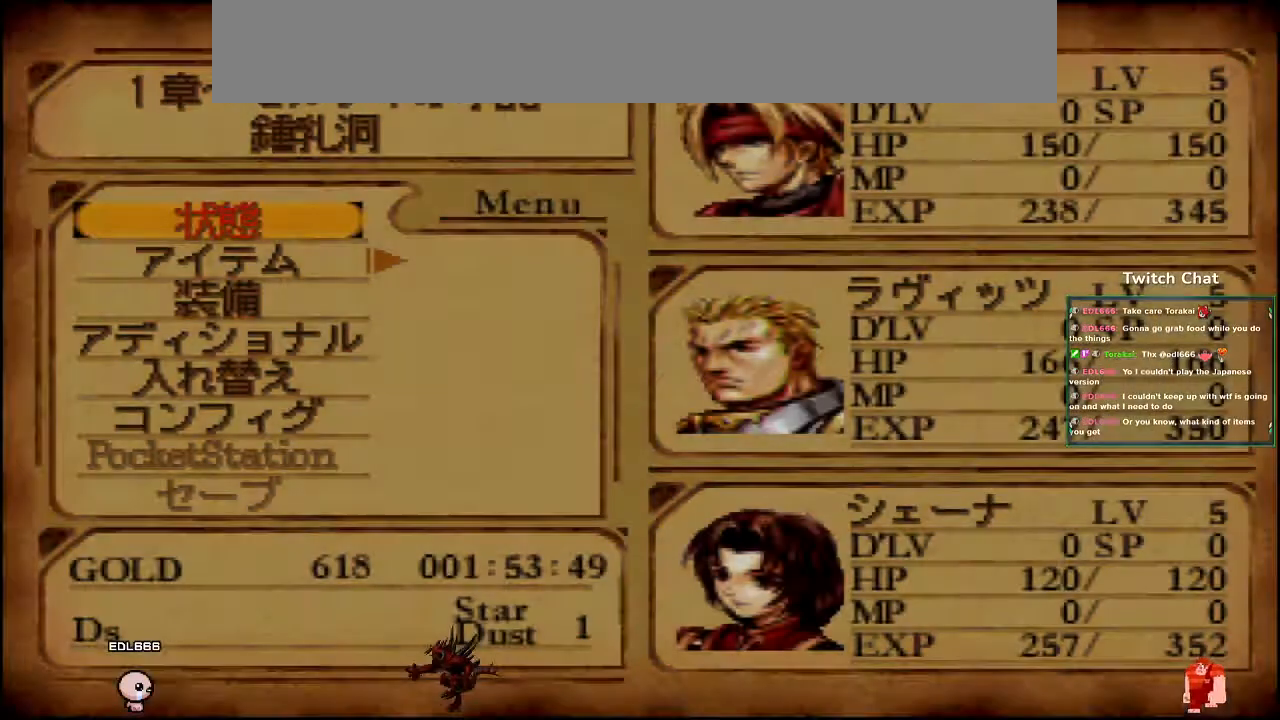
{"buttons": ["DPAD_DOWN"], "left_stick": "center", "right_stick": "center", "events": [[133, "DPAD_DOWN", "down"], [267, "DPAD_DOWN", "up"], [417, "DPAD_DOWN", "down"]]}